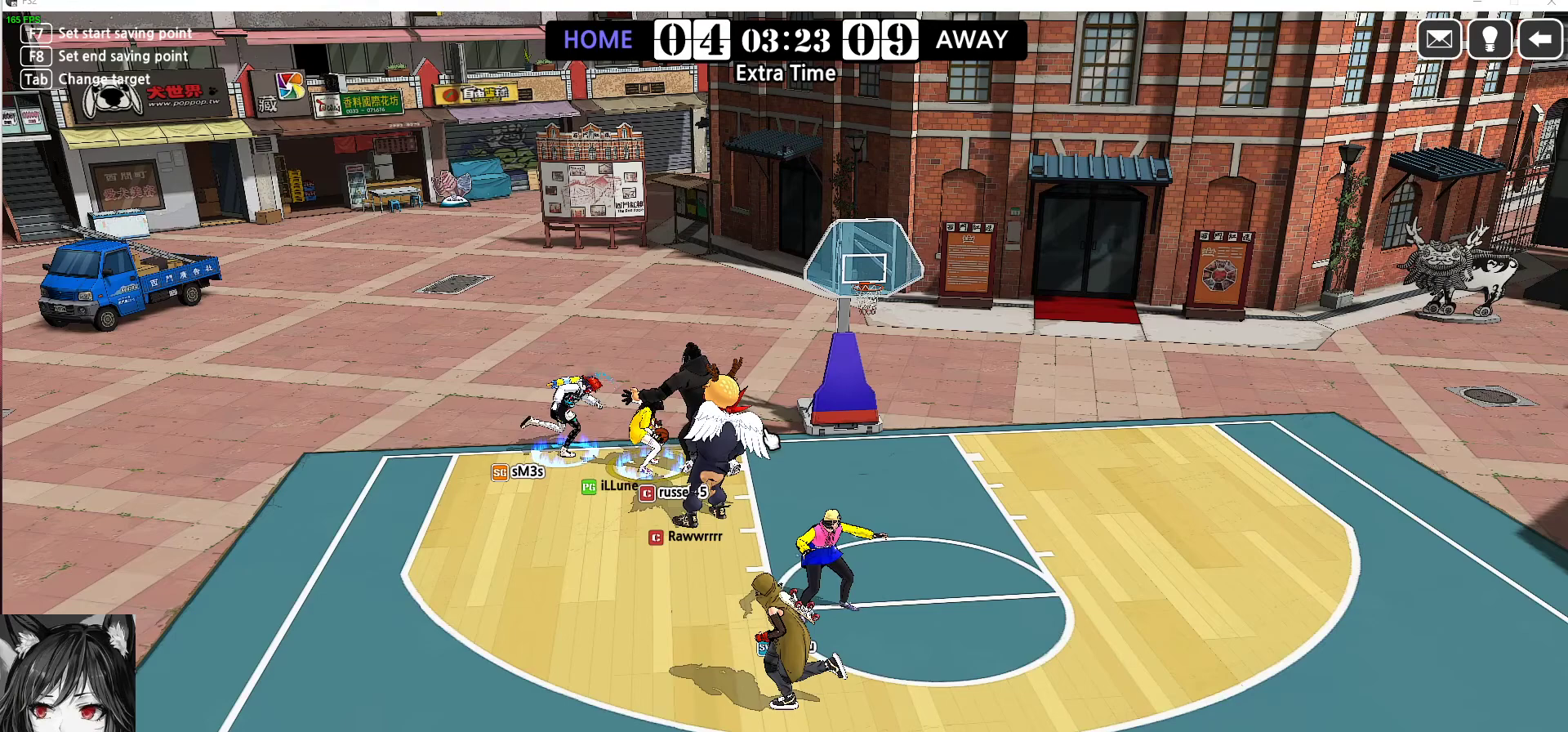
Gameplay with keyboard; each line is a JSON object with the keys held at the frame after it. "events" lists presses ("down") and releases ("up") of "a", "d", "down", "e", "f", "left", "q", "r", "right", "s", "shift", "up", "v" and "w" between this image and that frame as [ms after this image, input, new state], when the widget could be followed in between. No other keys are recorded. Mouse input is not recorded.
{"keys": ["d", "right", "s"], "events": []}
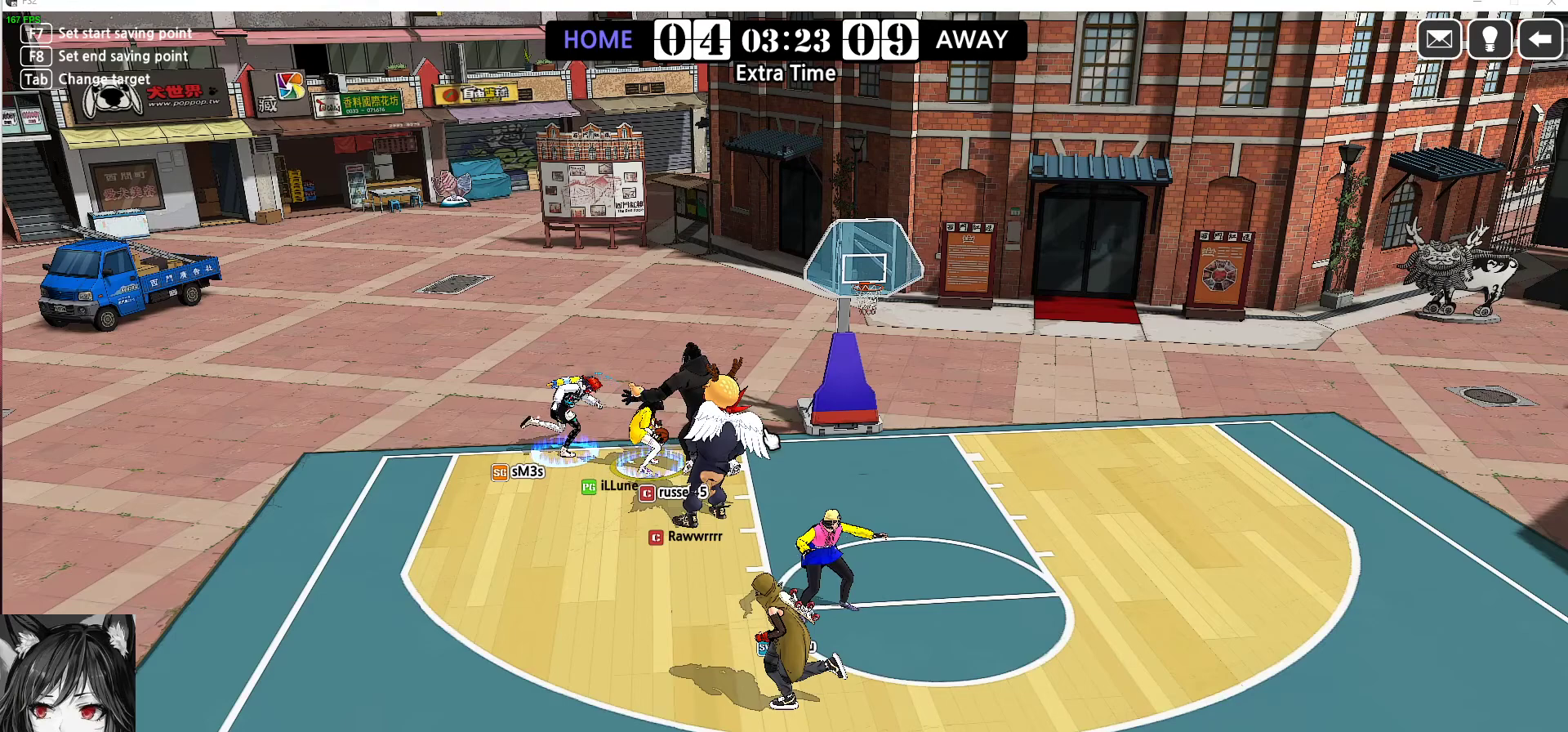
{"keys": ["d", "right", "s"], "events": []}
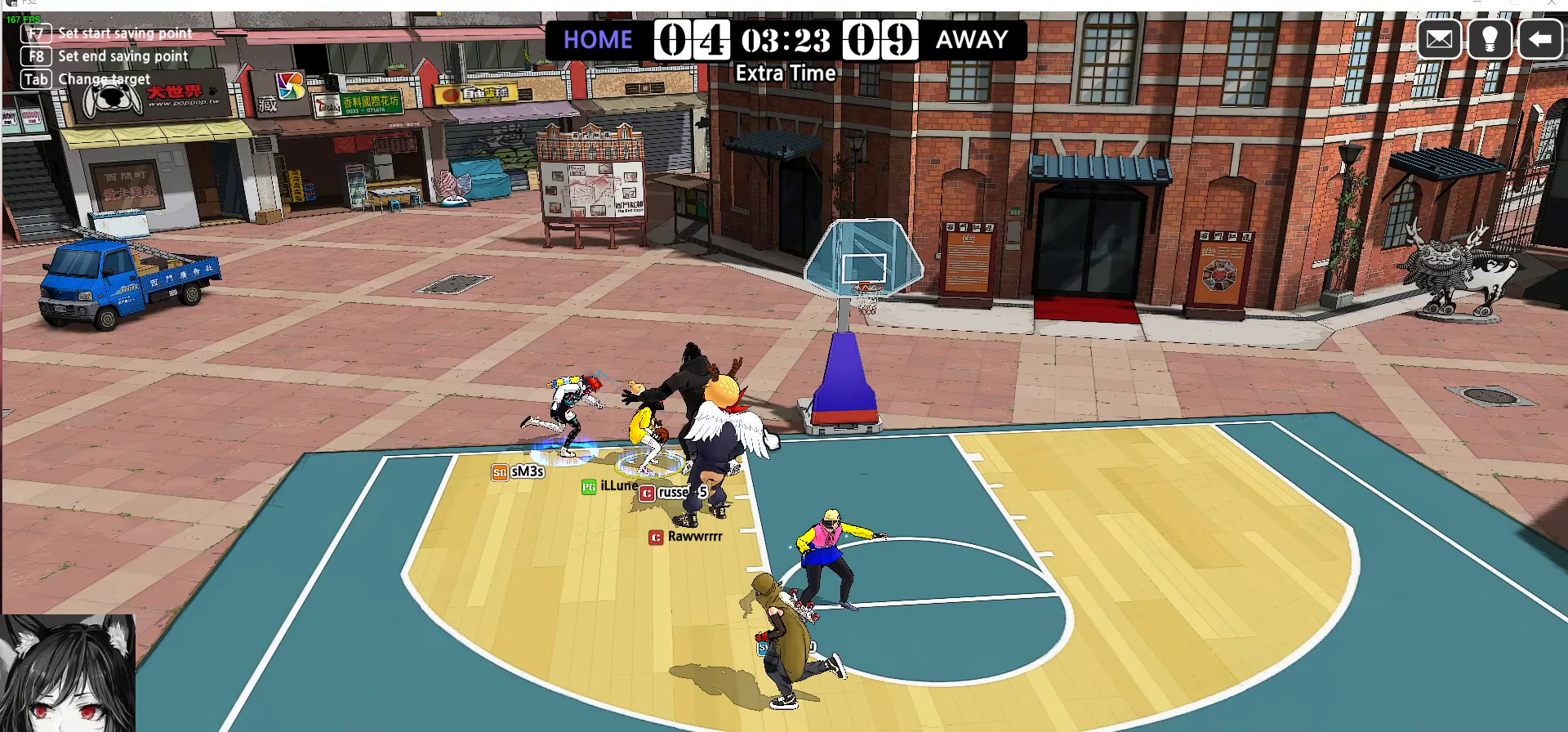
{"keys": ["d", "right", "s"], "events": []}
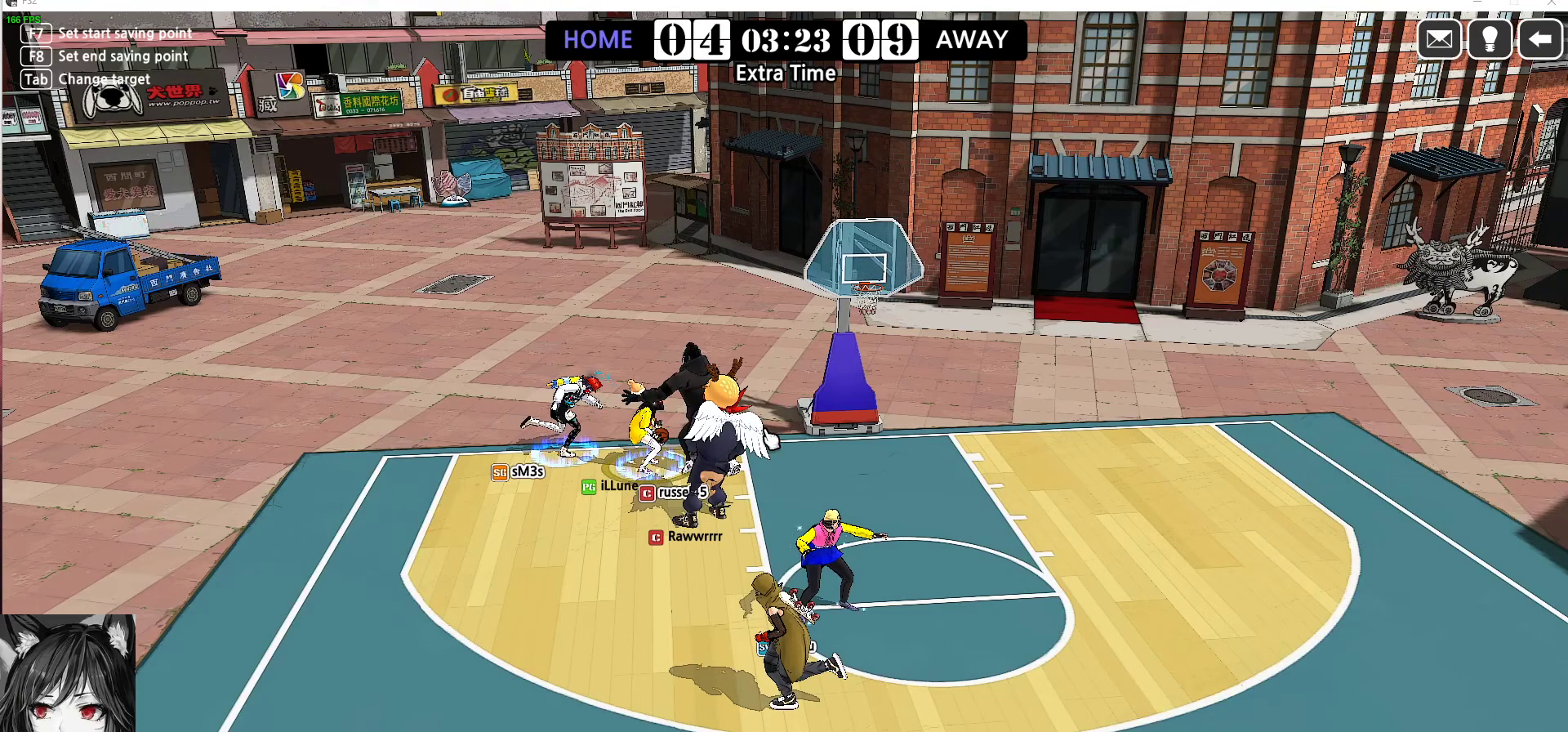
{"keys": ["d", "right", "s"], "events": []}
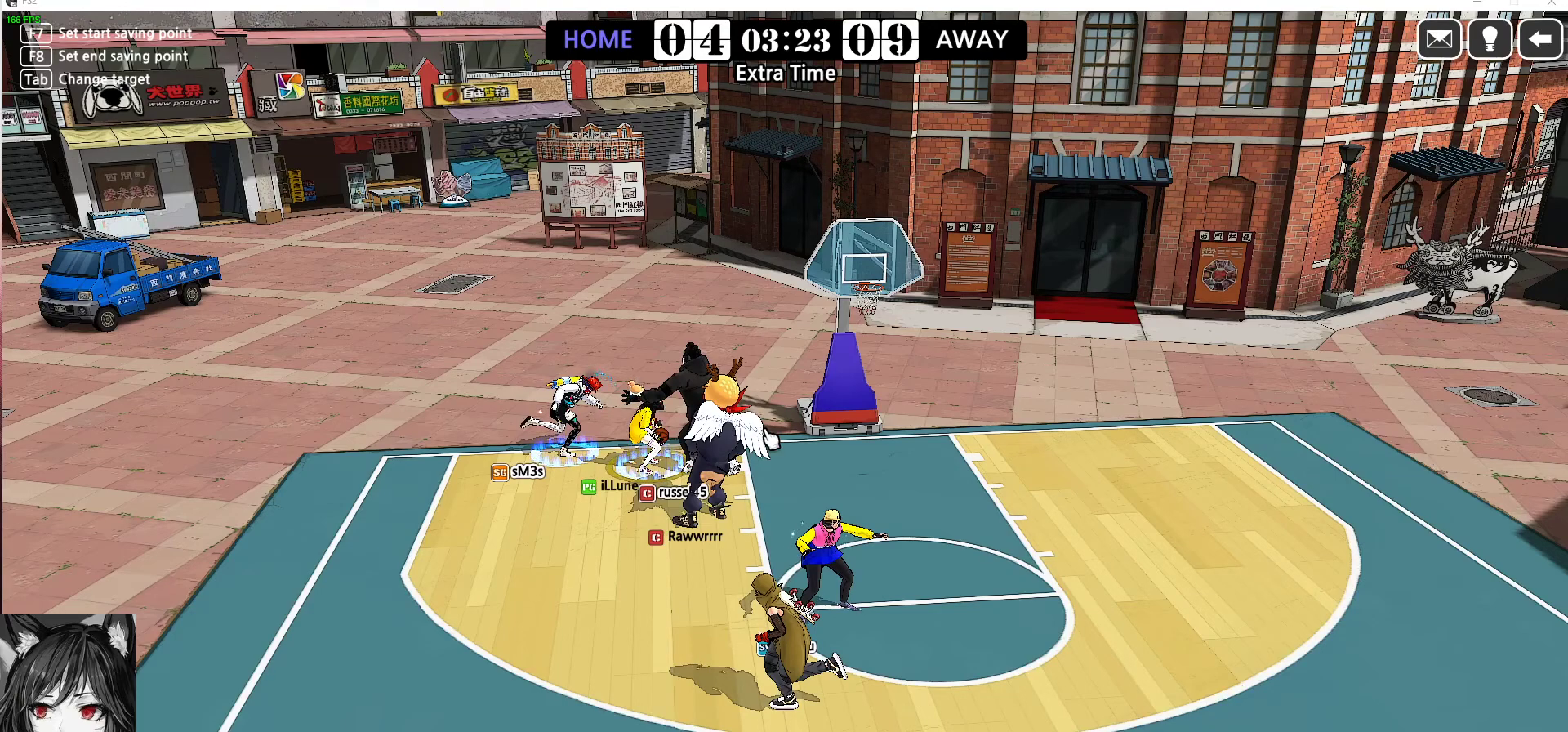
{"keys": ["d", "right", "s"], "events": []}
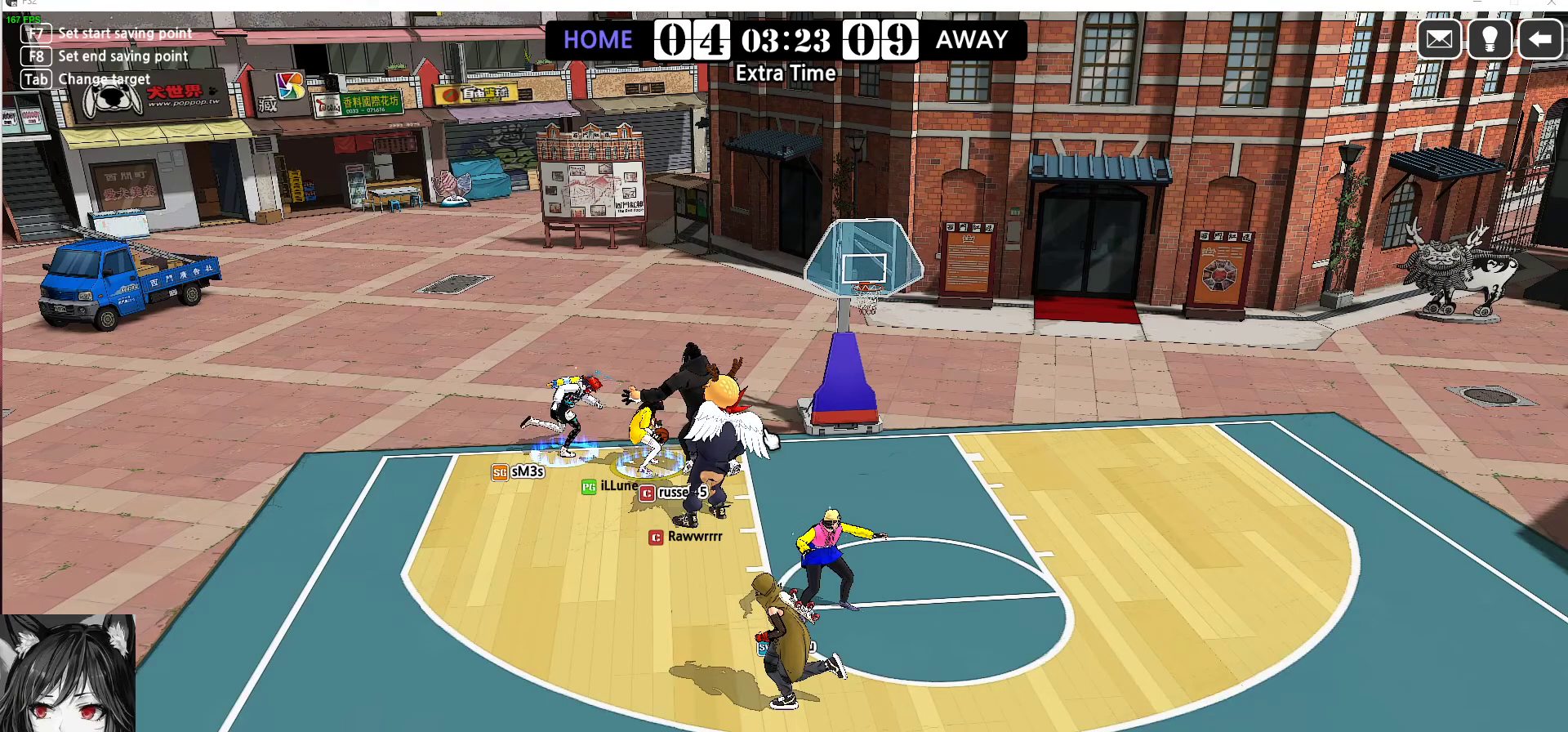
{"keys": ["d", "right", "s"], "events": []}
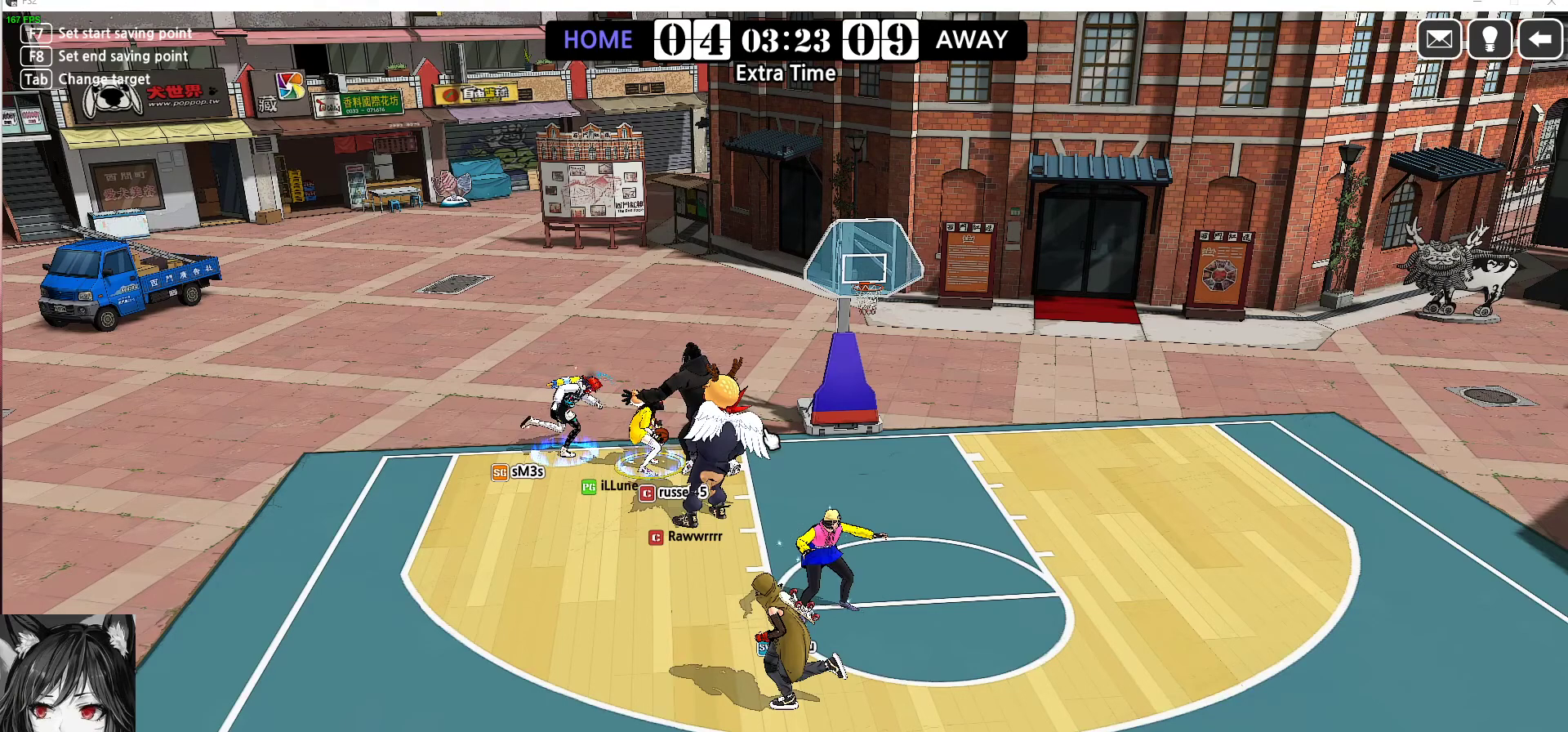
{"keys": ["d", "right", "s"], "events": []}
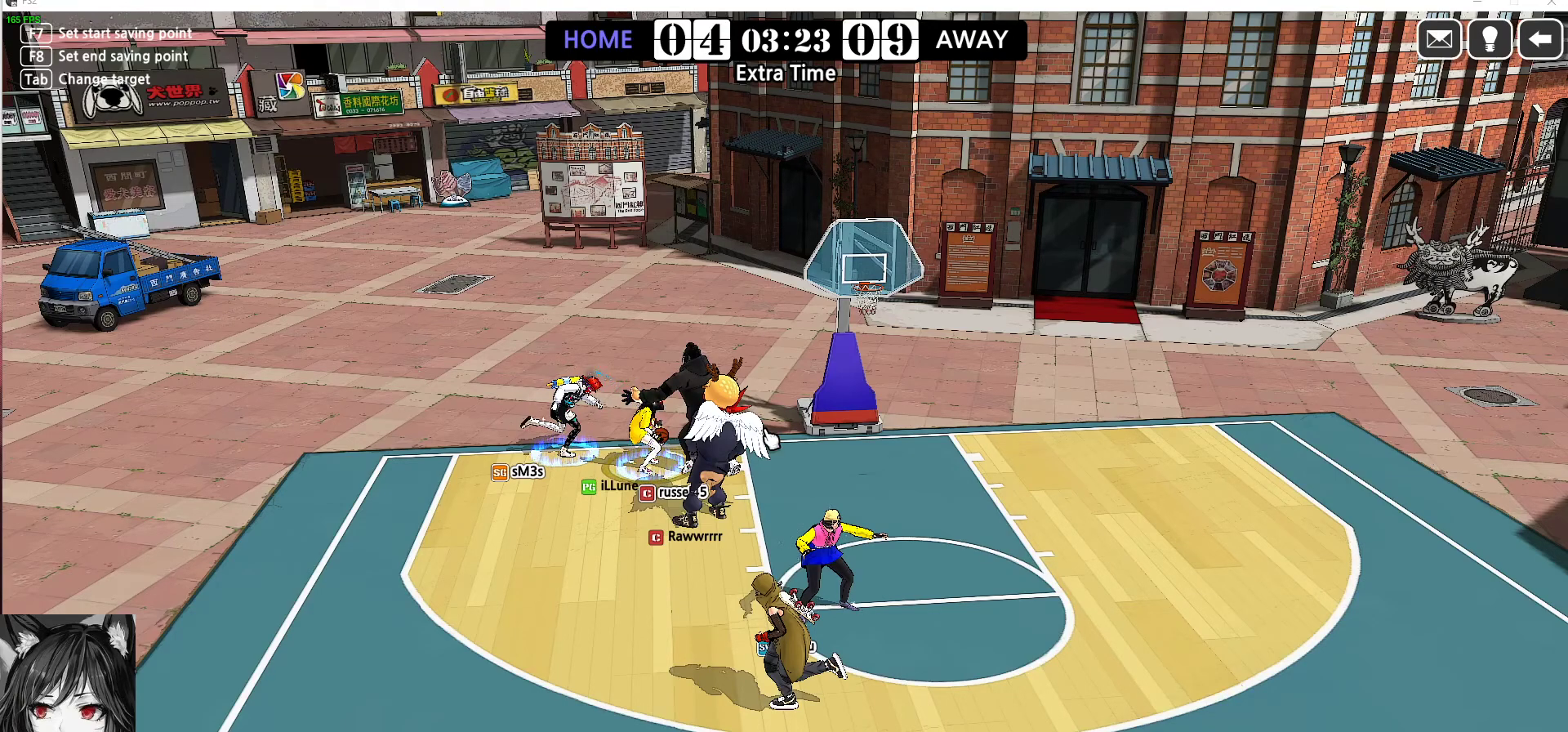
{"keys": ["d", "right", "s"], "events": []}
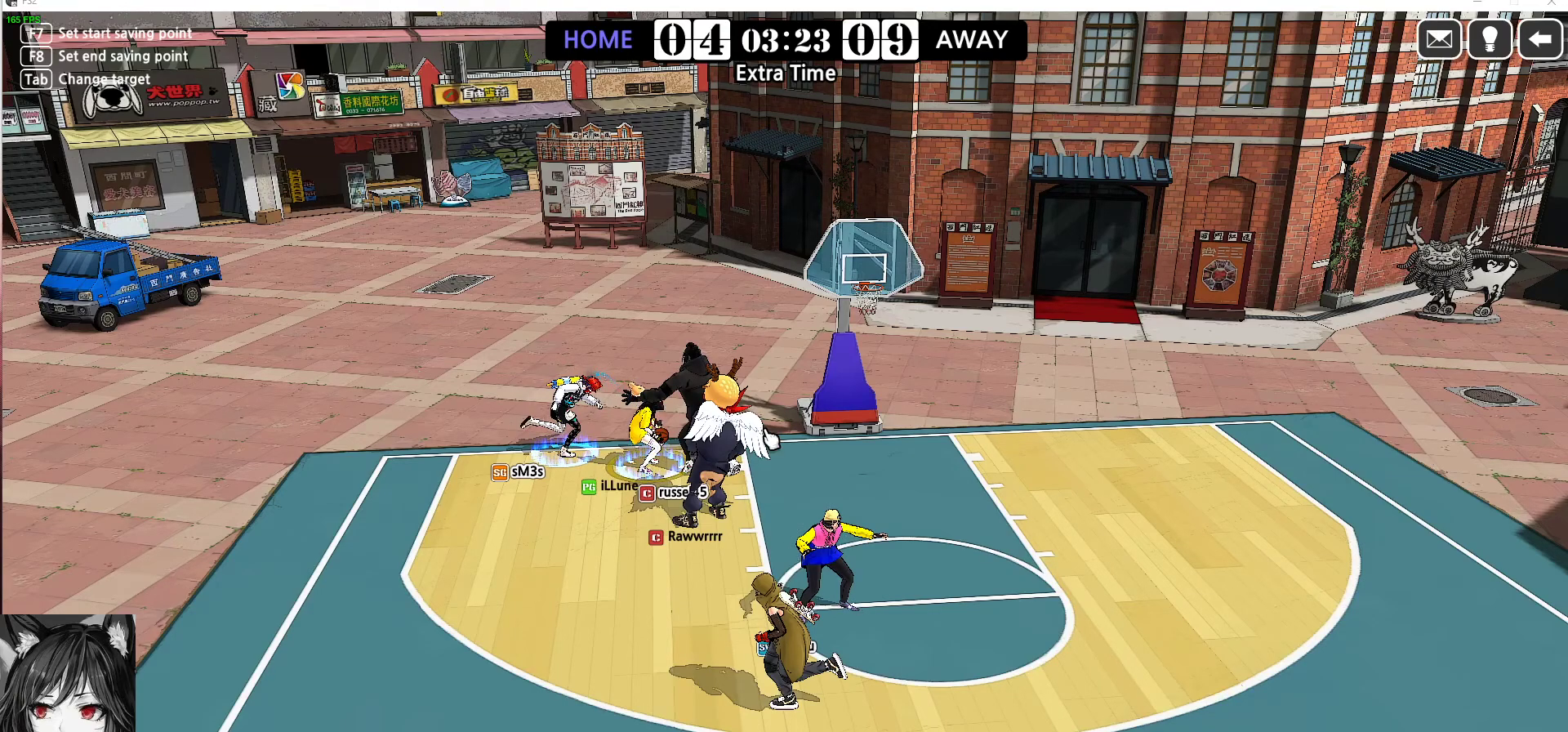
{"keys": ["d", "right", "s"], "events": []}
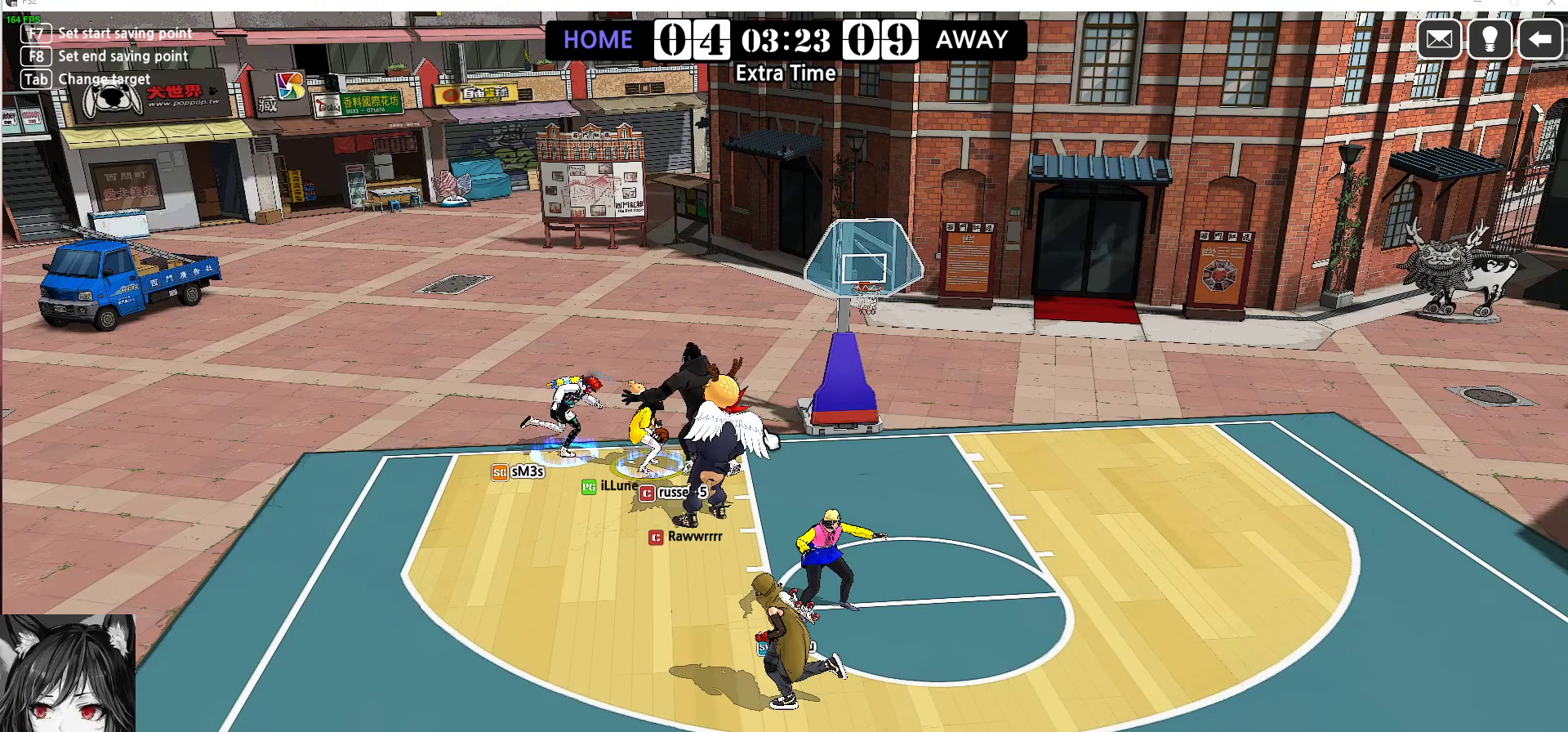
{"keys": ["d", "right", "s"], "events": []}
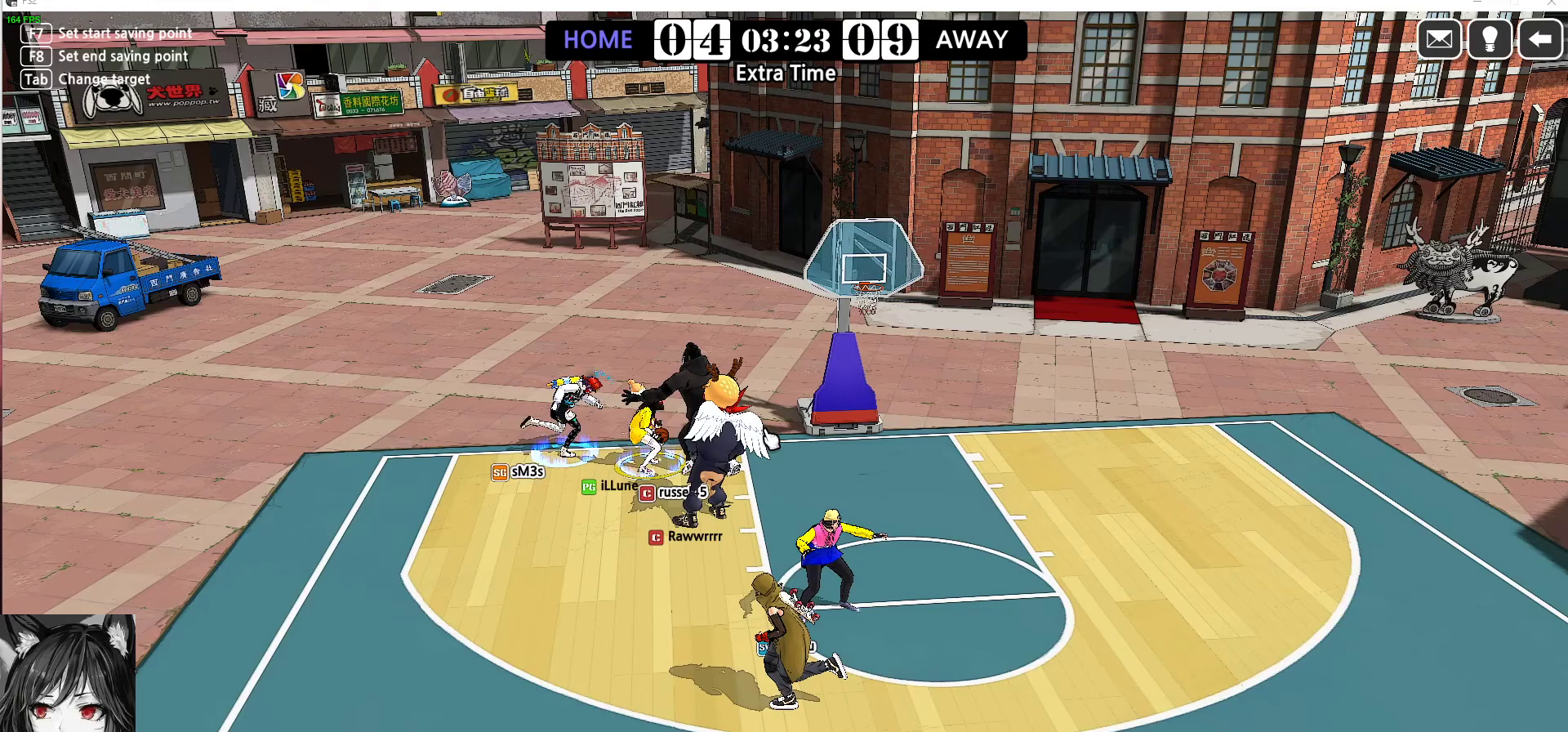
{"keys": ["d", "right", "s"], "events": []}
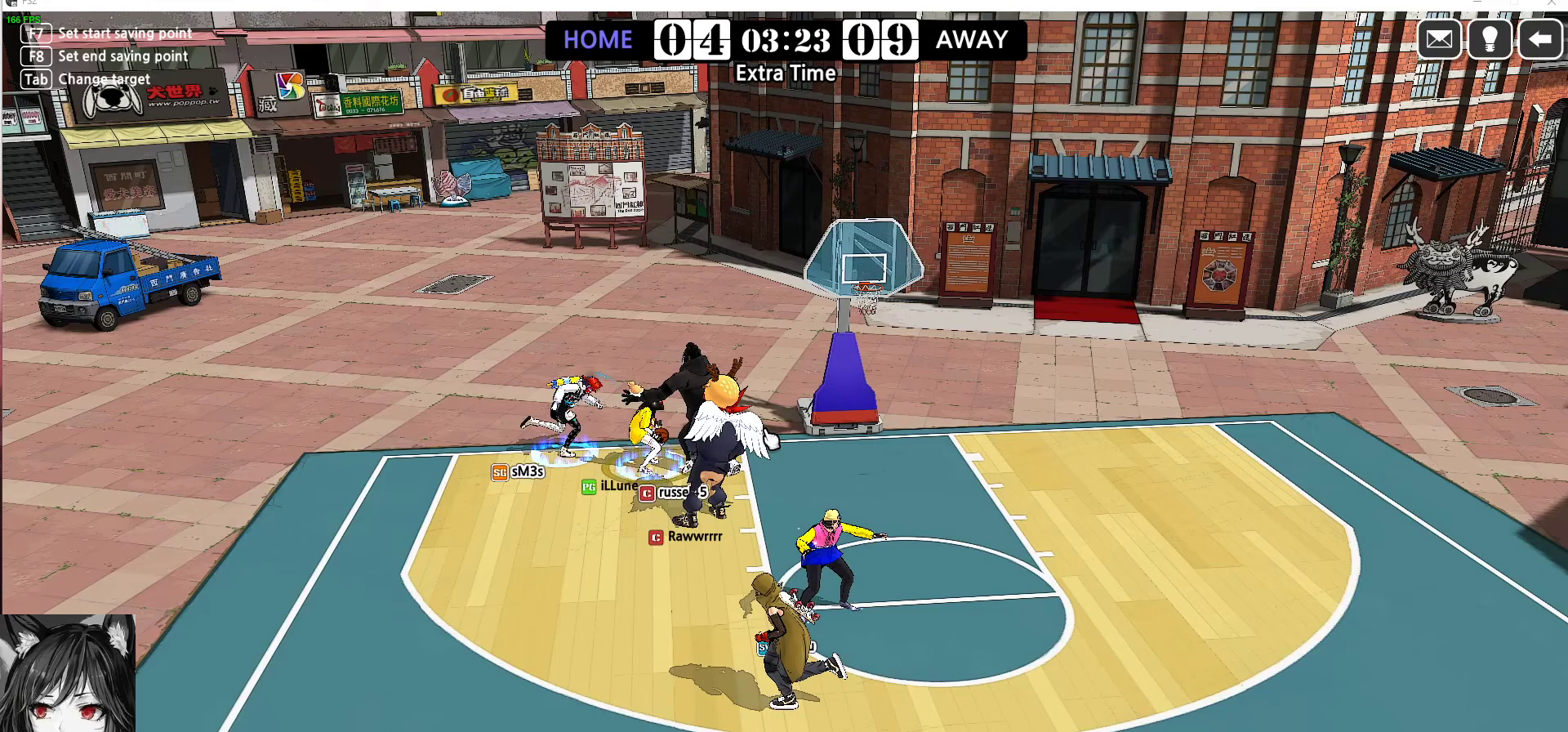
{"keys": ["d", "right", "s"], "events": []}
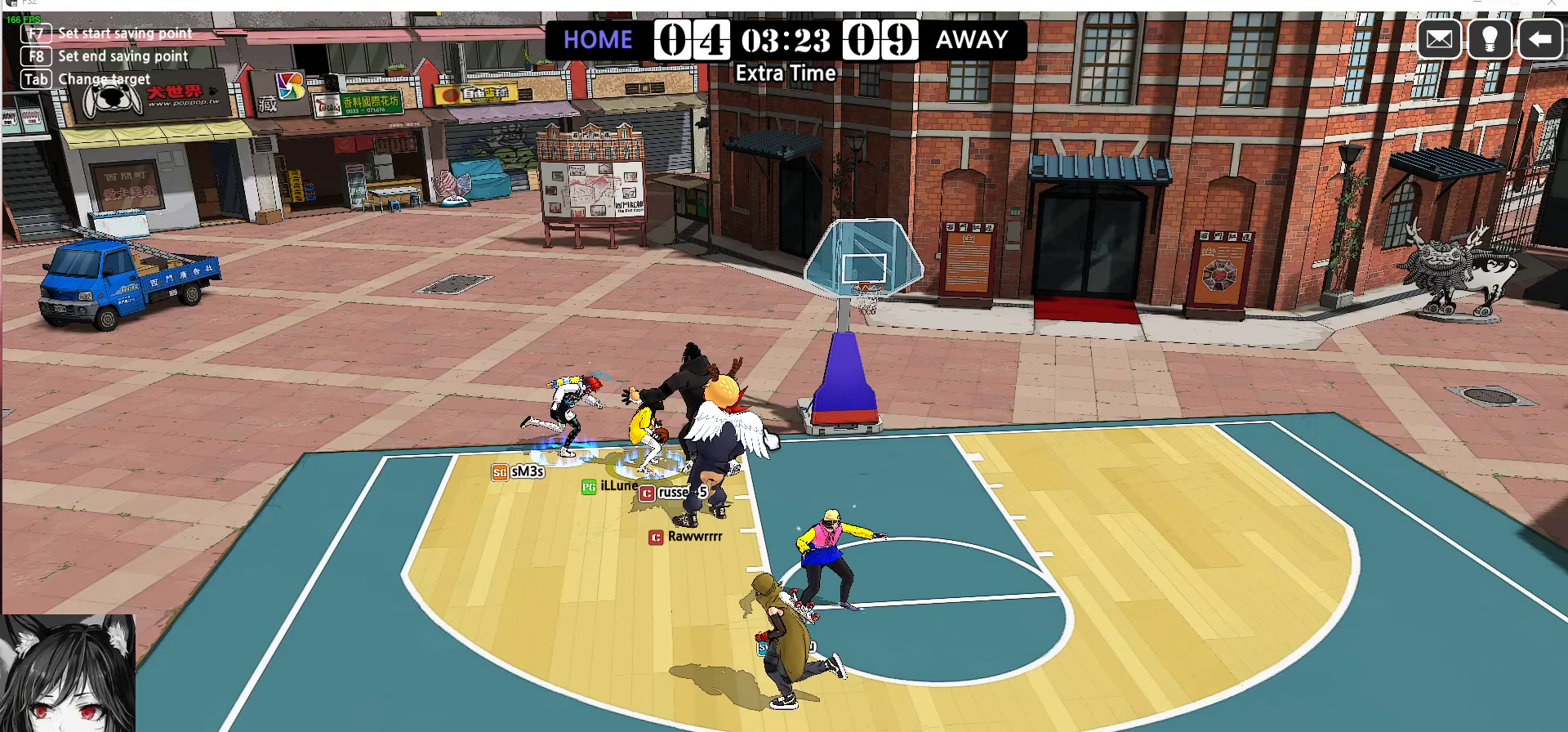
{"keys": ["d", "right", "s"], "events": []}
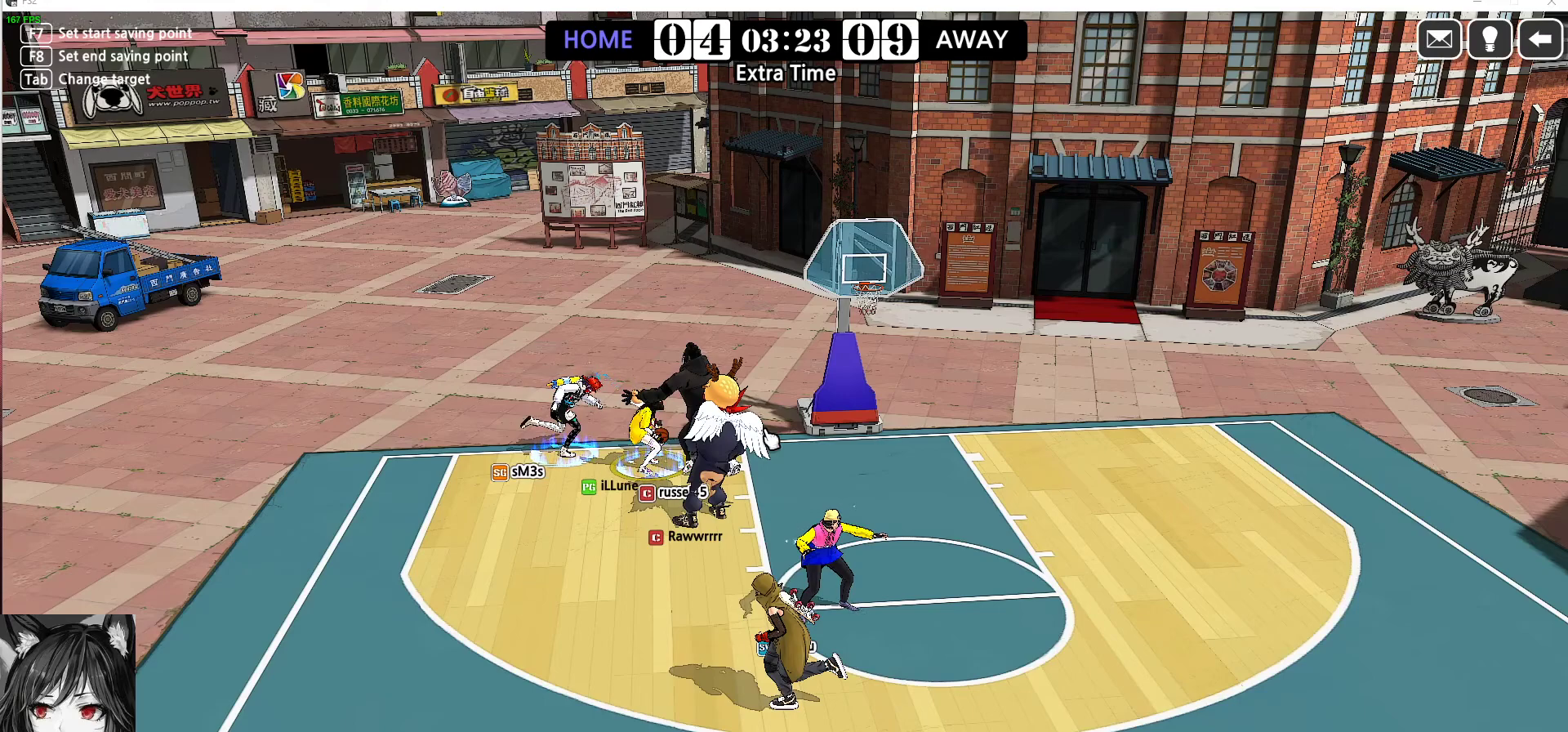
{"keys": ["d", "right", "s"], "events": []}
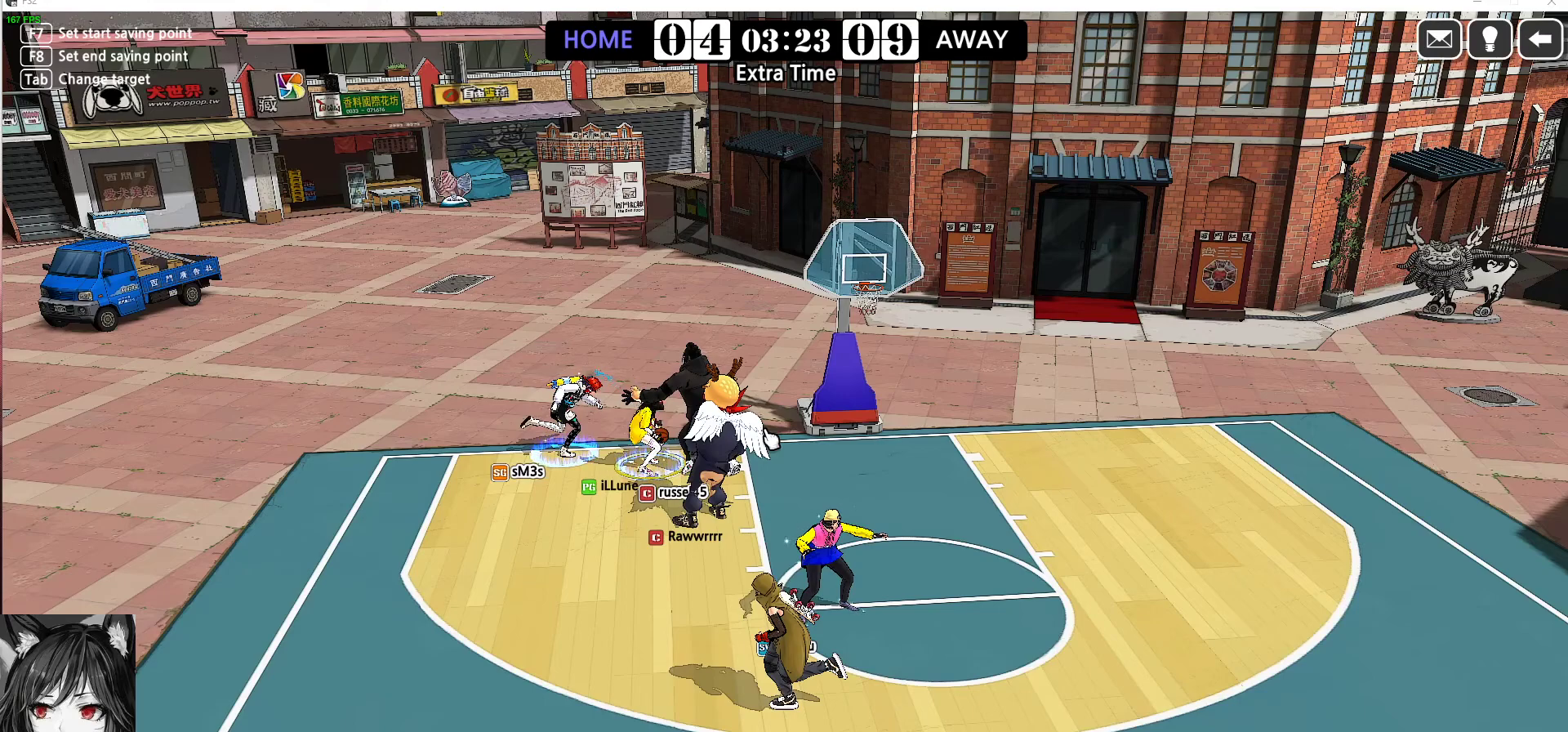
{"keys": ["d", "right", "s"], "events": []}
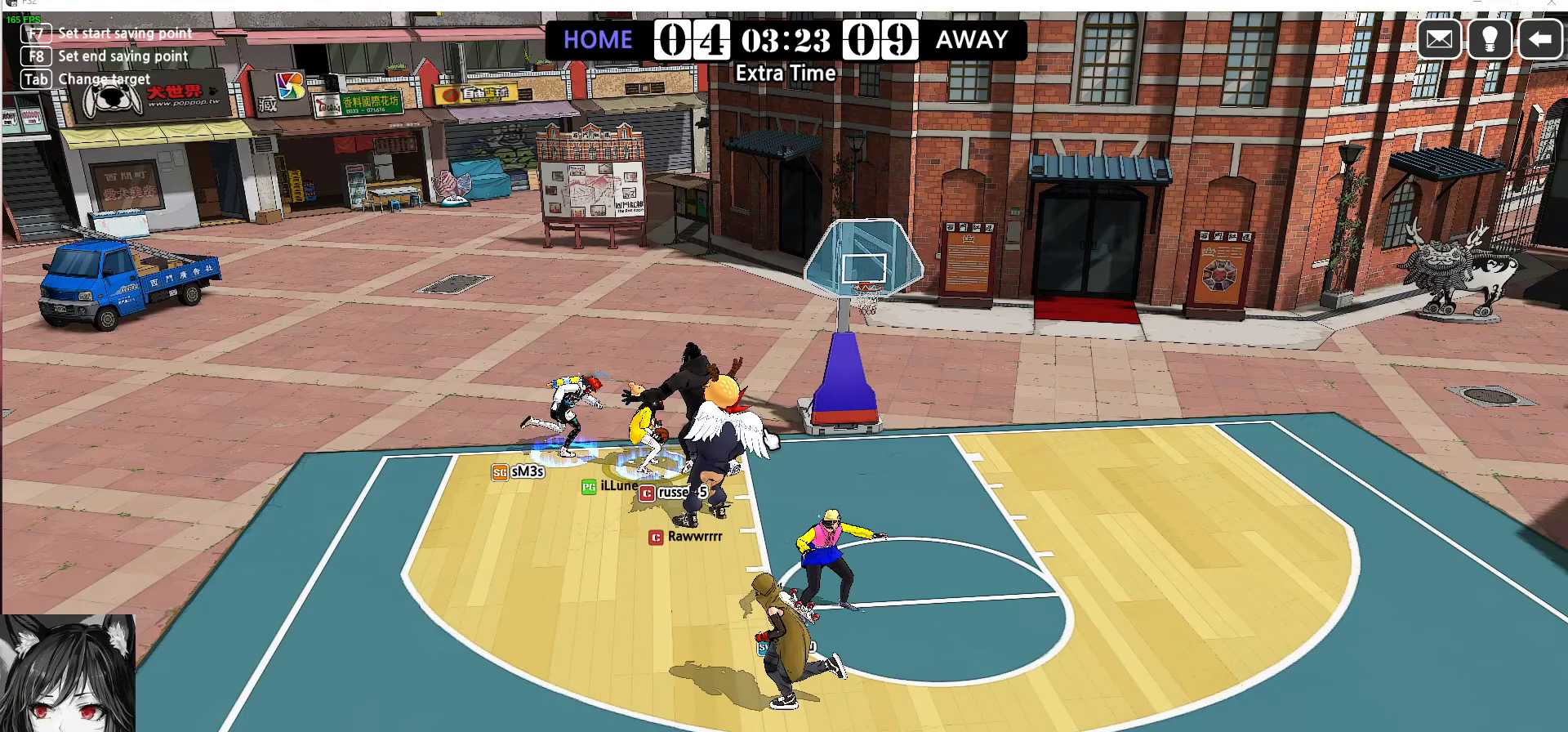
{"keys": ["d", "right", "s"], "events": []}
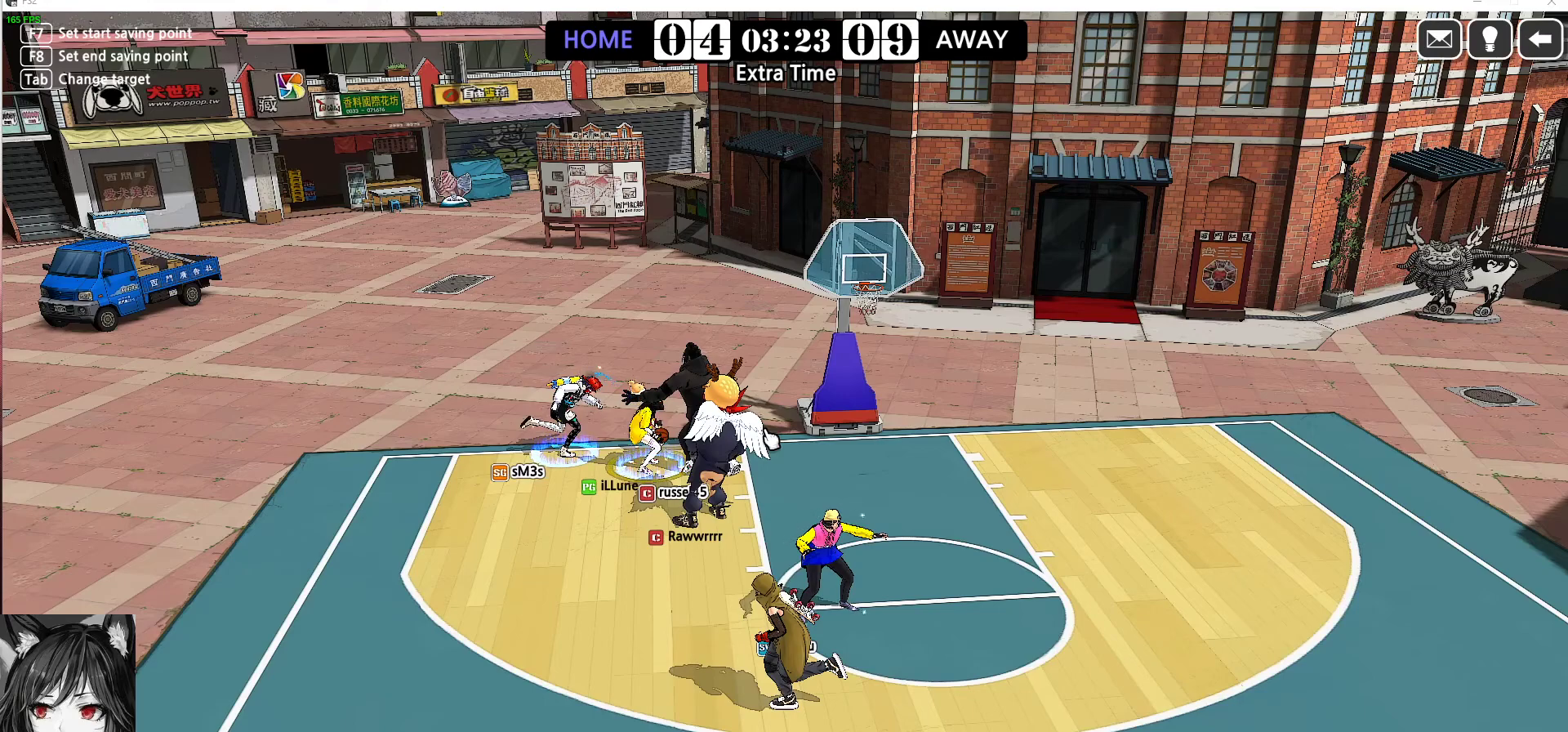
{"keys": ["d", "right", "s"], "events": []}
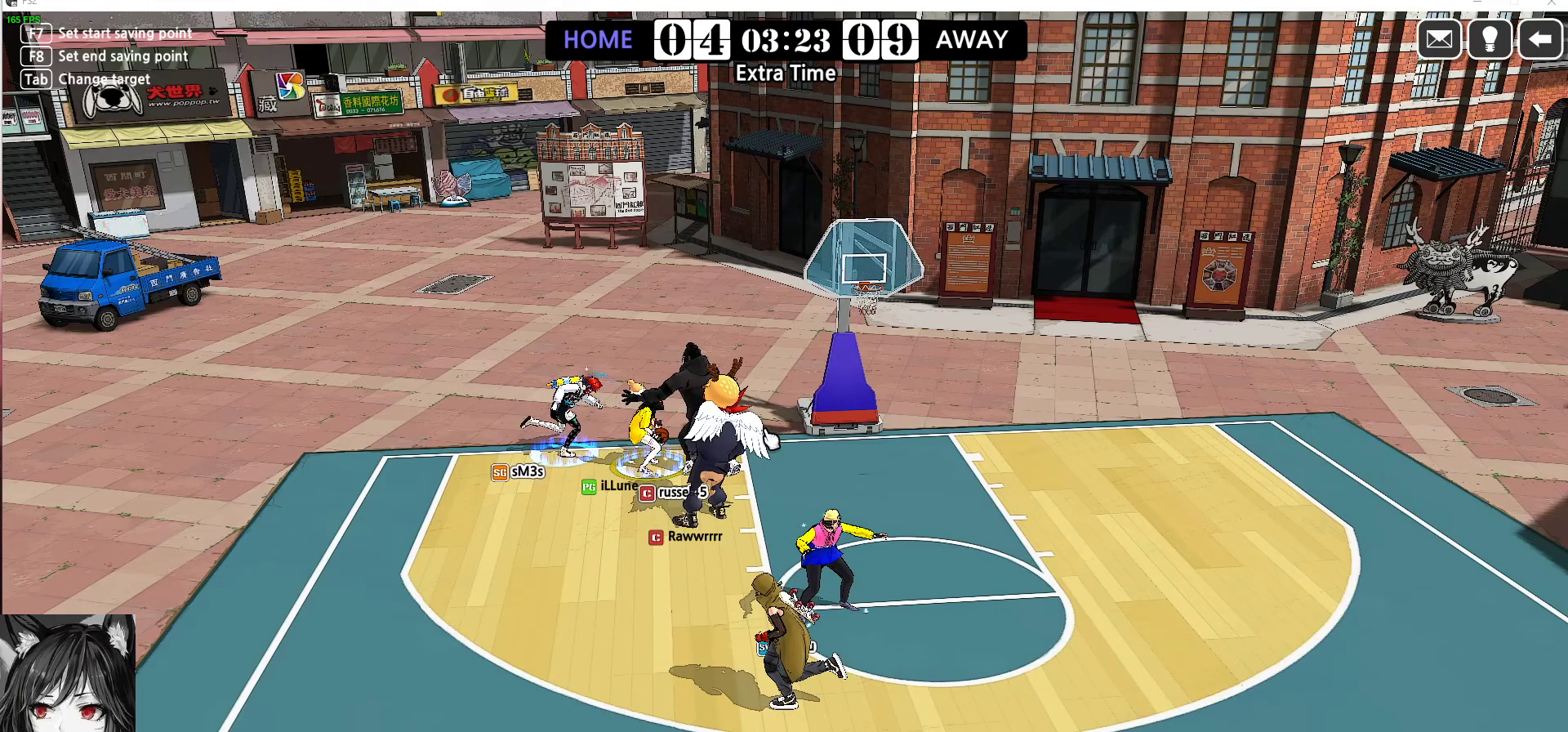
{"keys": ["d", "right", "s"], "events": []}
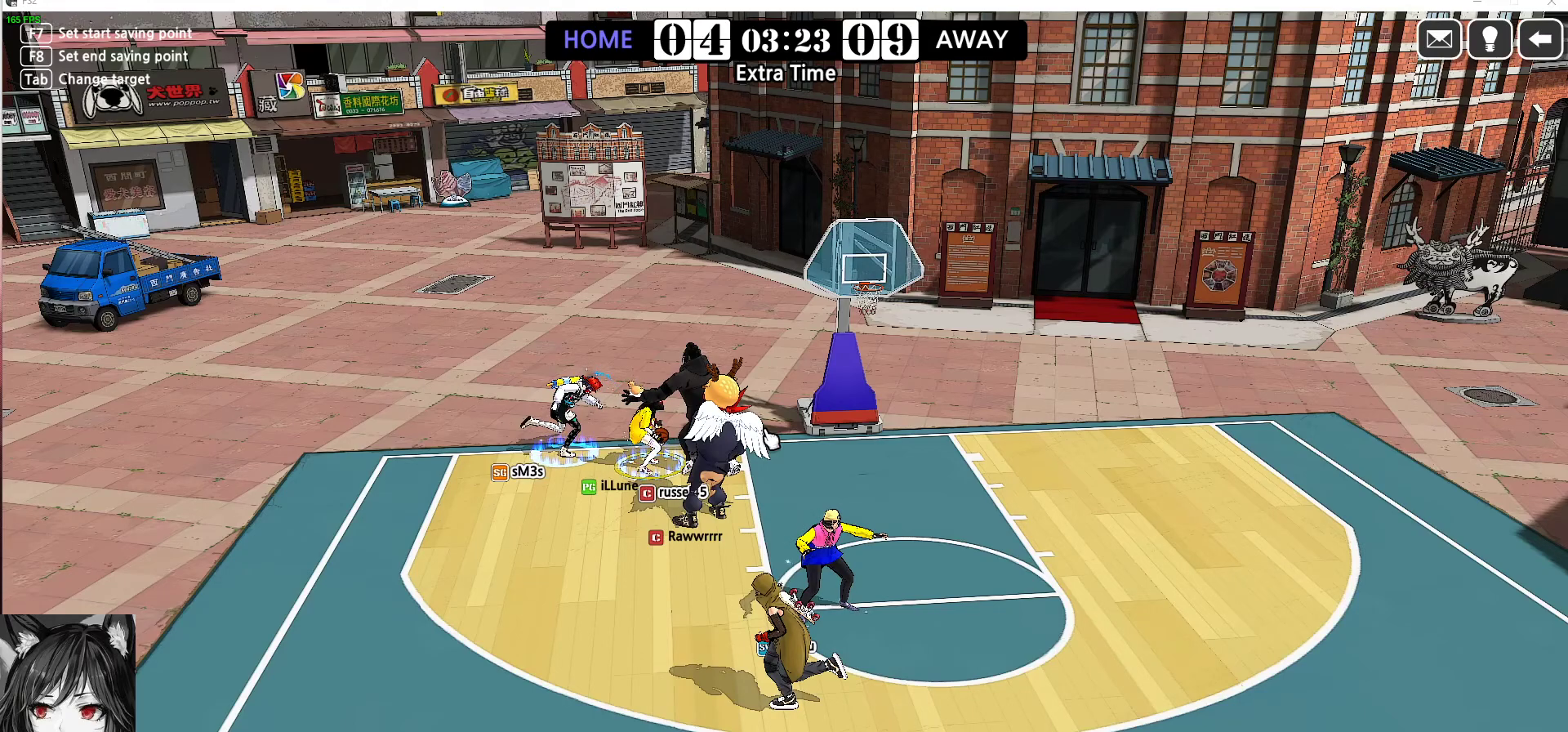
{"keys": ["d", "right", "s"], "events": []}
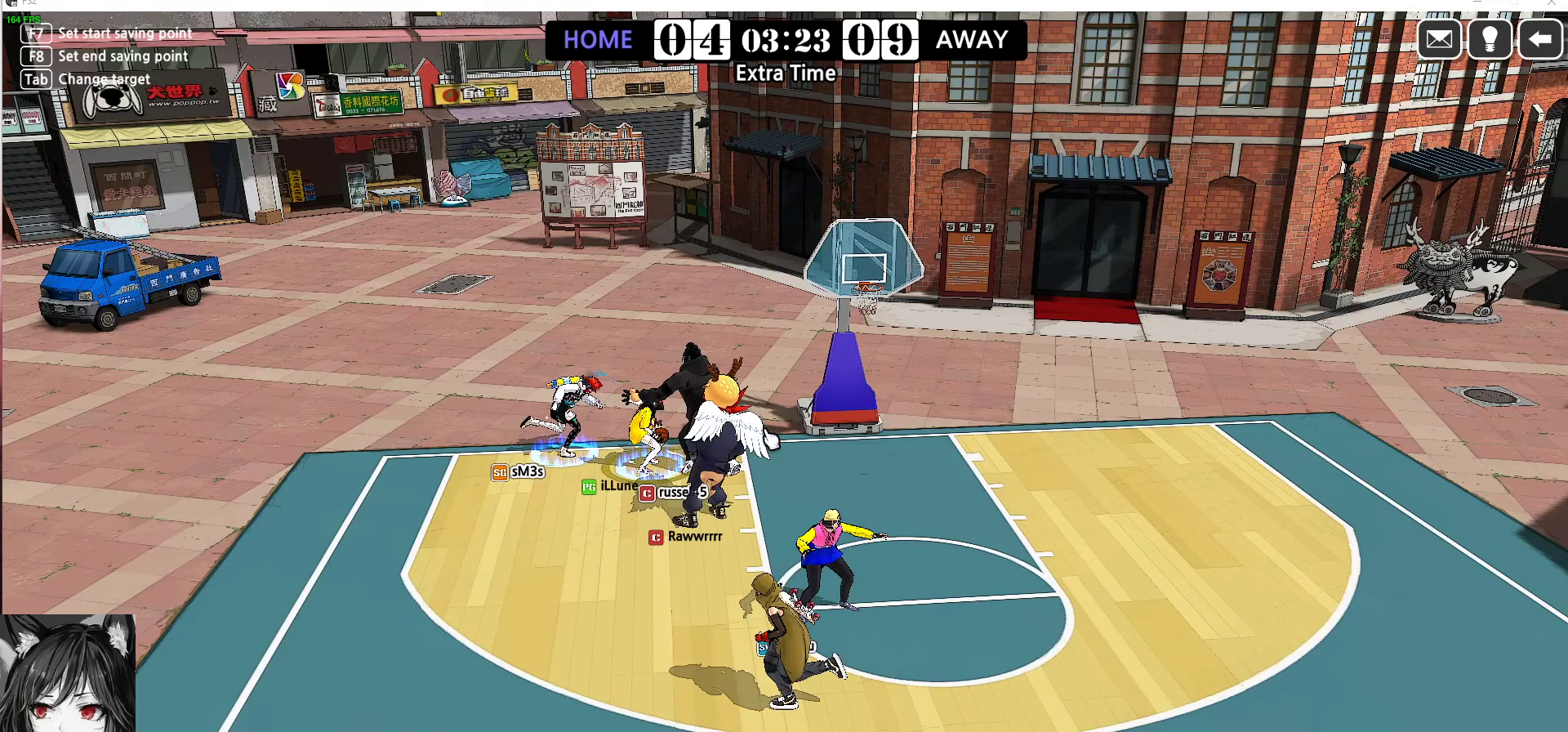
{"keys": ["d", "right", "s"], "events": []}
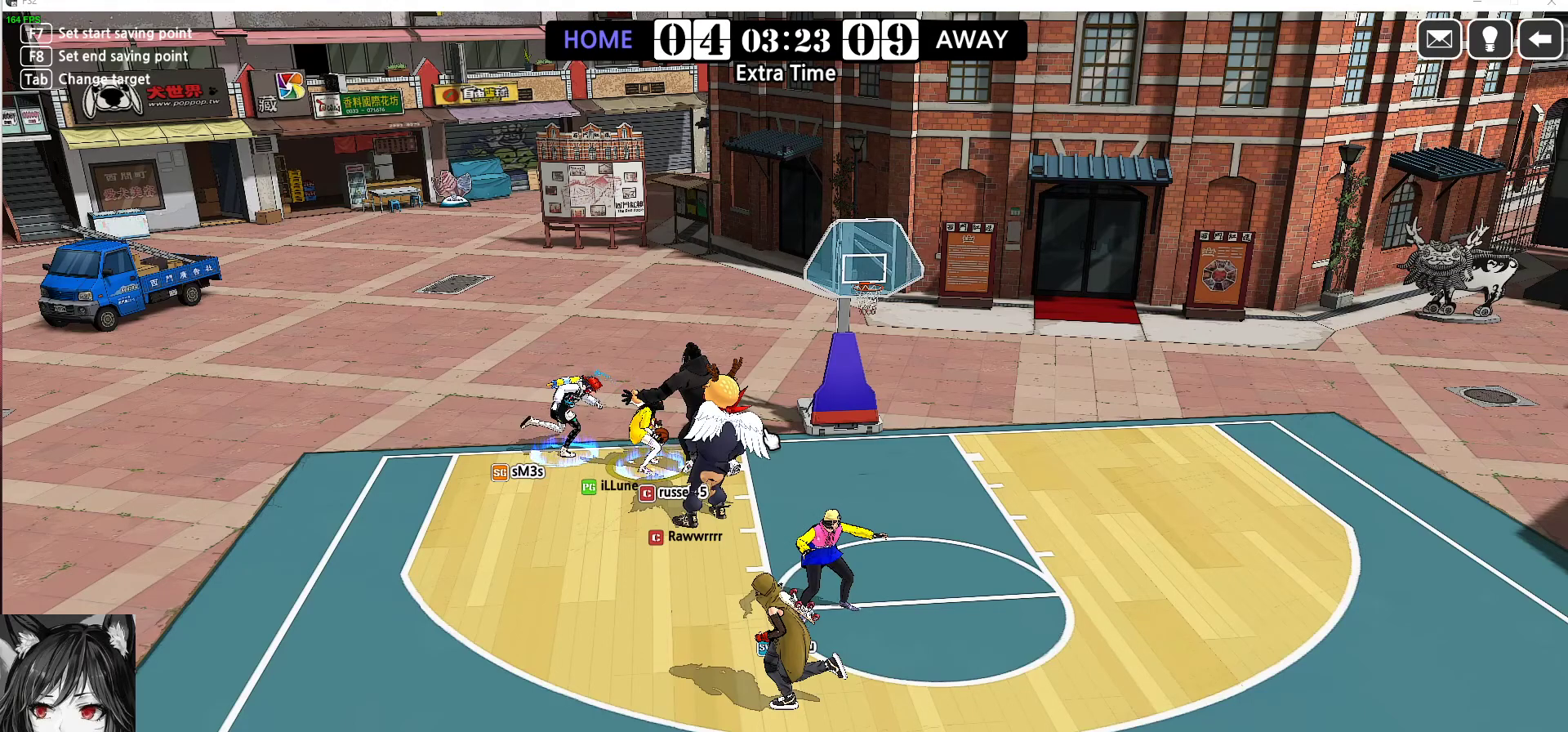
{"keys": ["d", "right", "s"], "events": []}
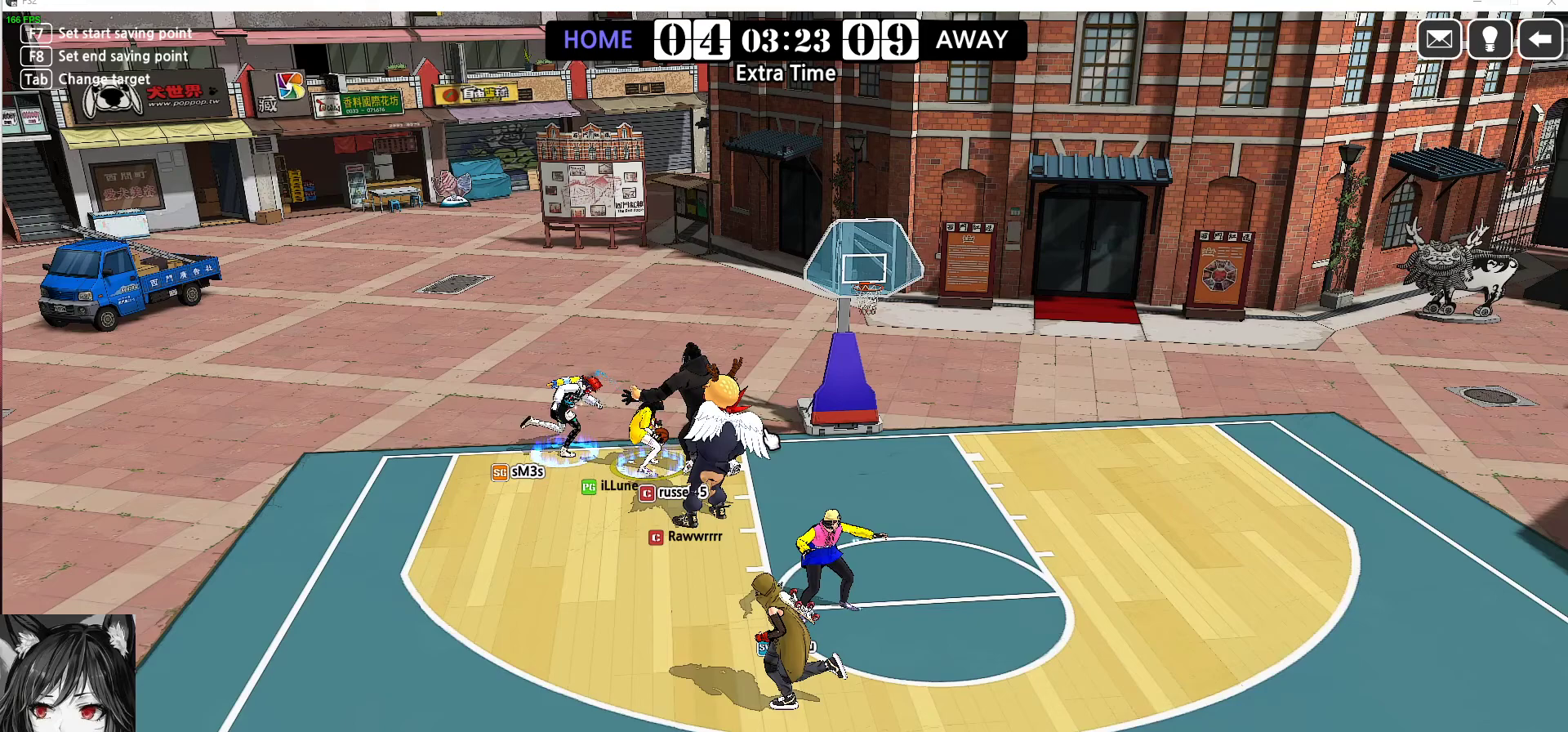
{"keys": ["d", "right", "s"], "events": []}
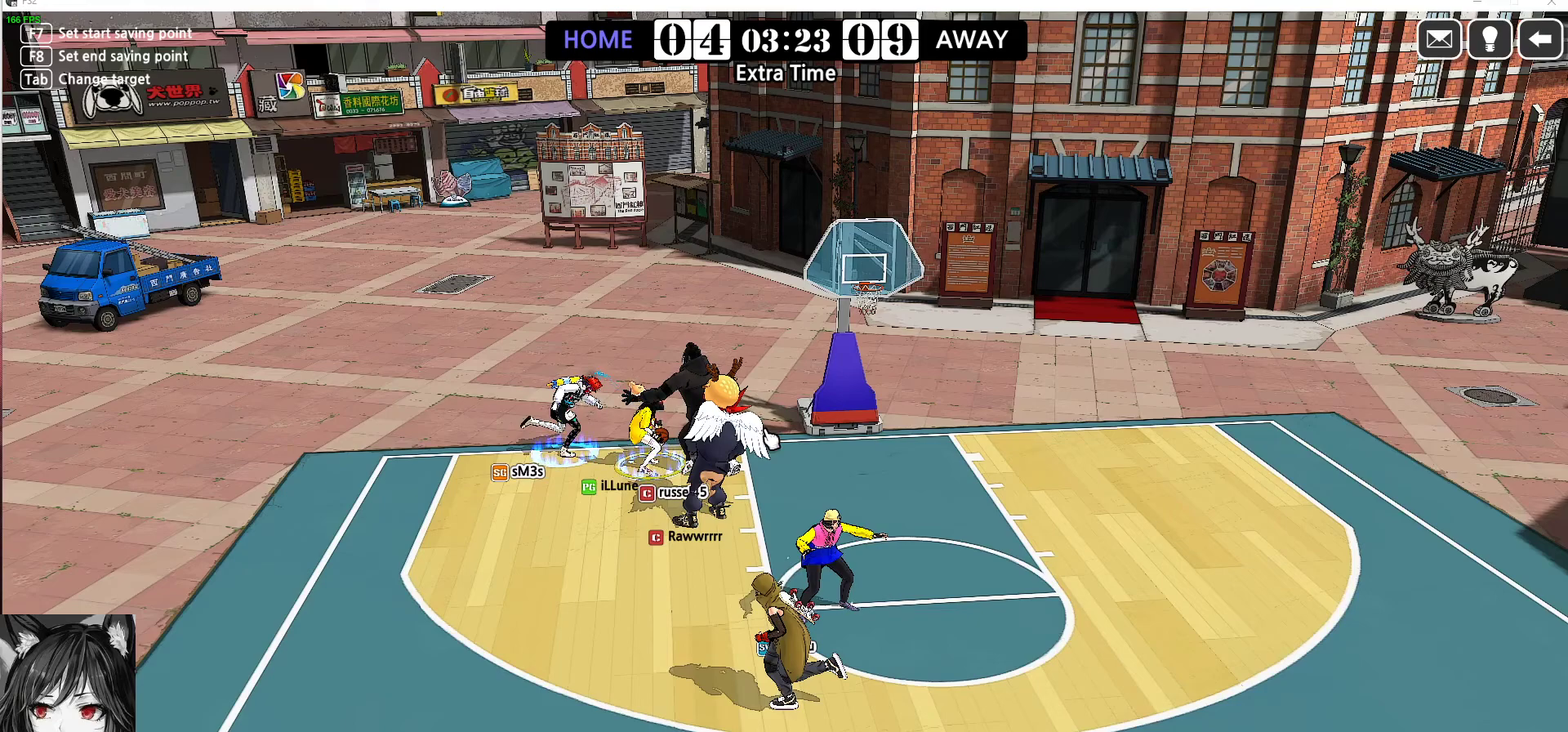
{"keys": ["d", "right", "s"], "events": []}
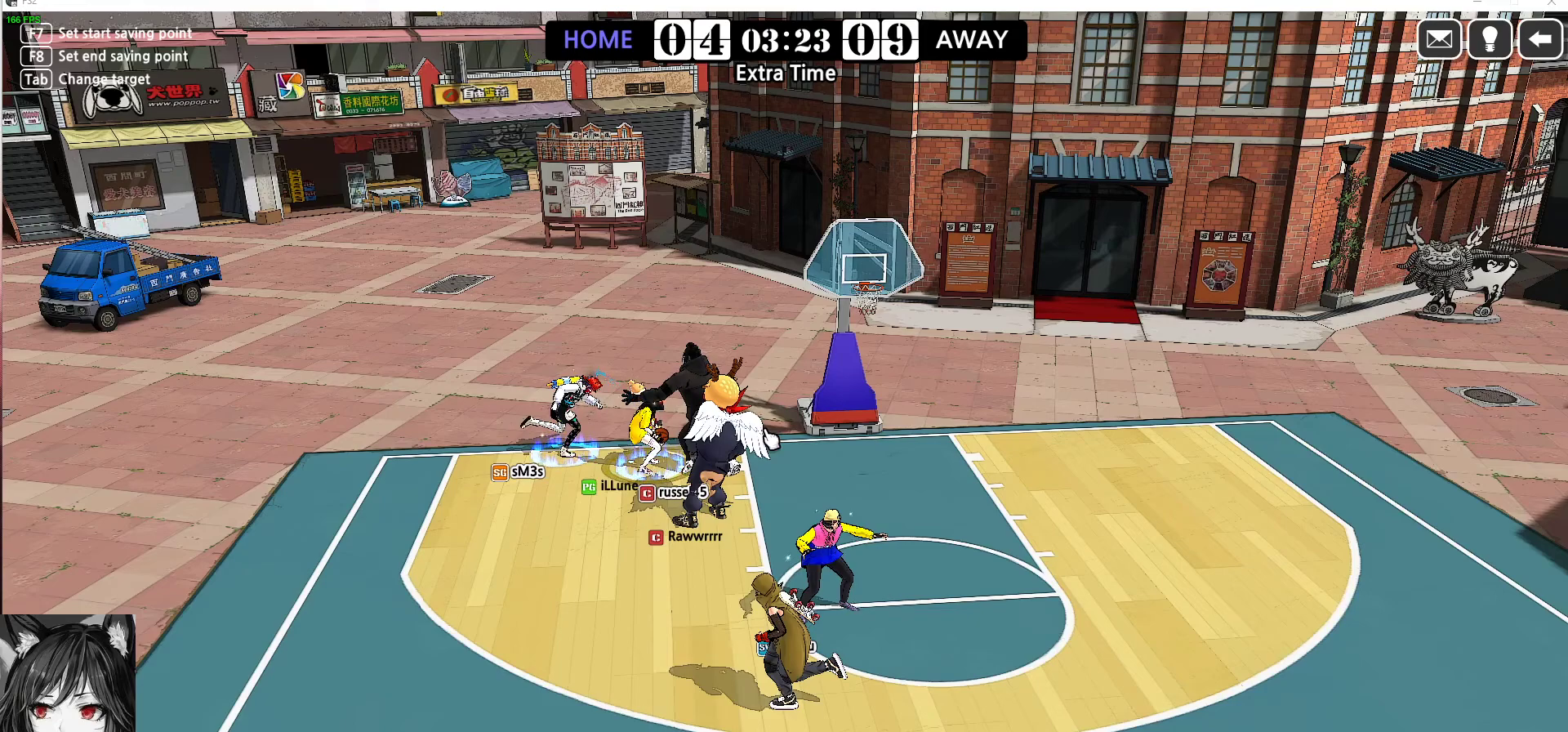
{"keys": ["d", "right", "s"], "events": []}
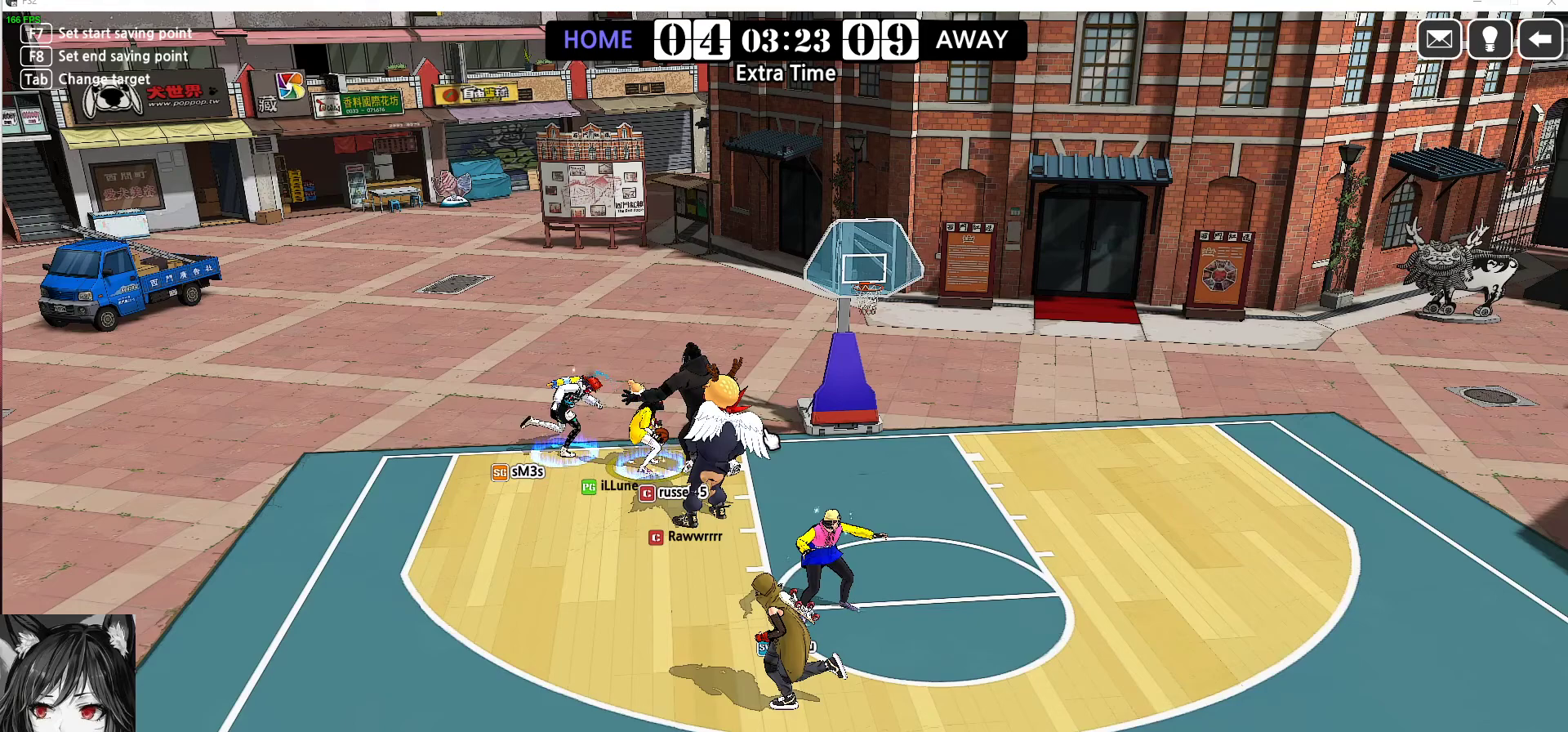
{"keys": ["d", "right", "s"], "events": []}
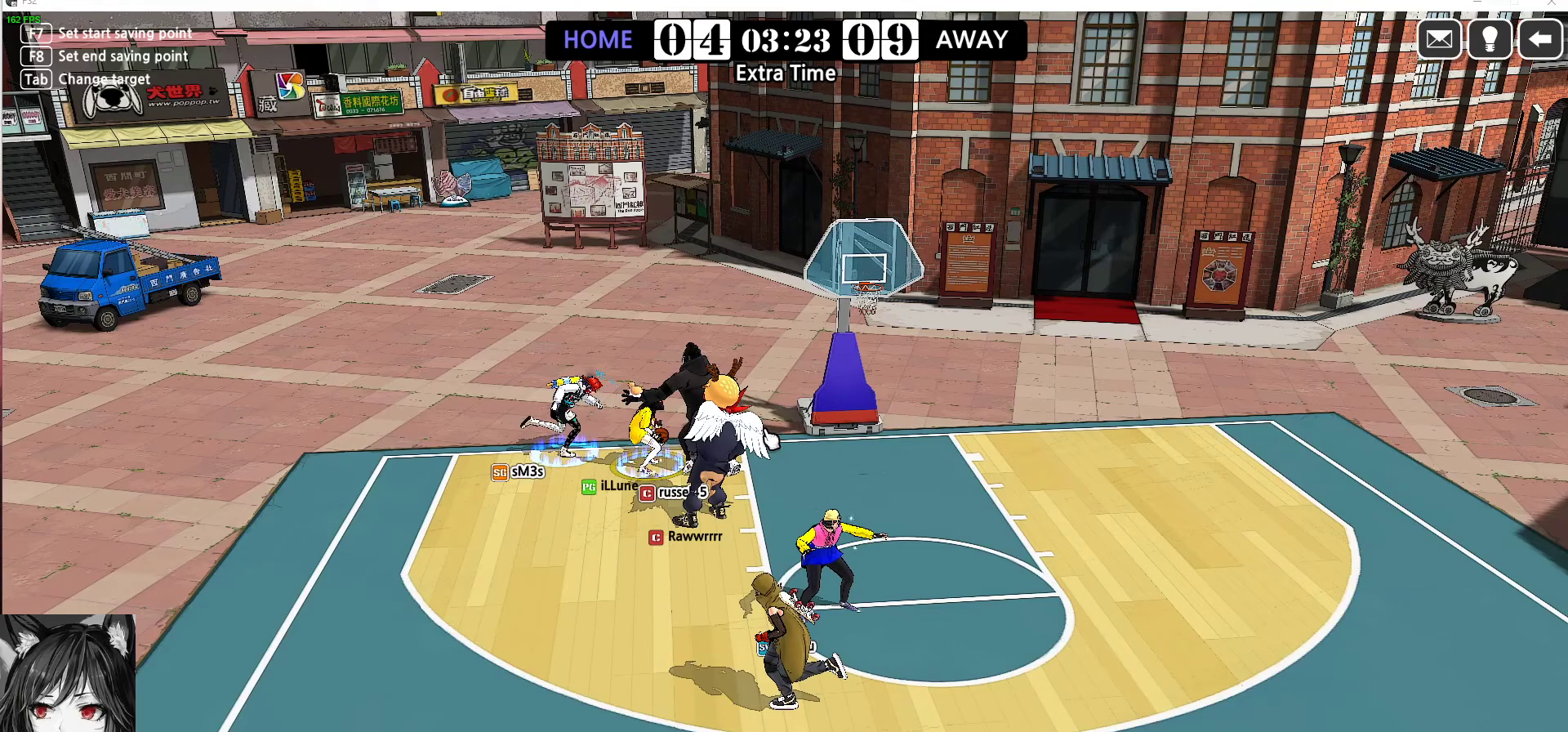
{"keys": ["d", "right", "s"], "events": []}
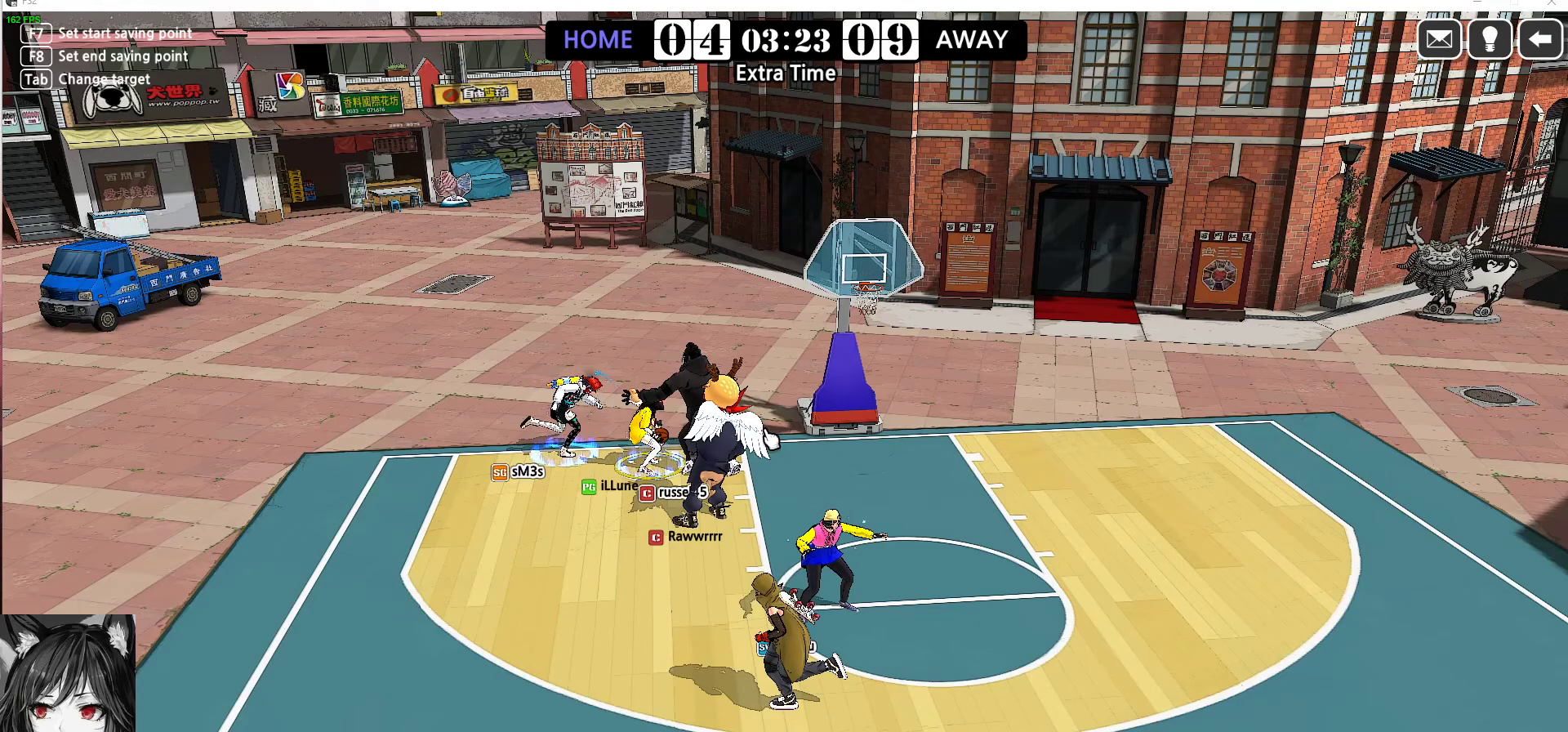
{"keys": ["d", "right", "s"], "events": []}
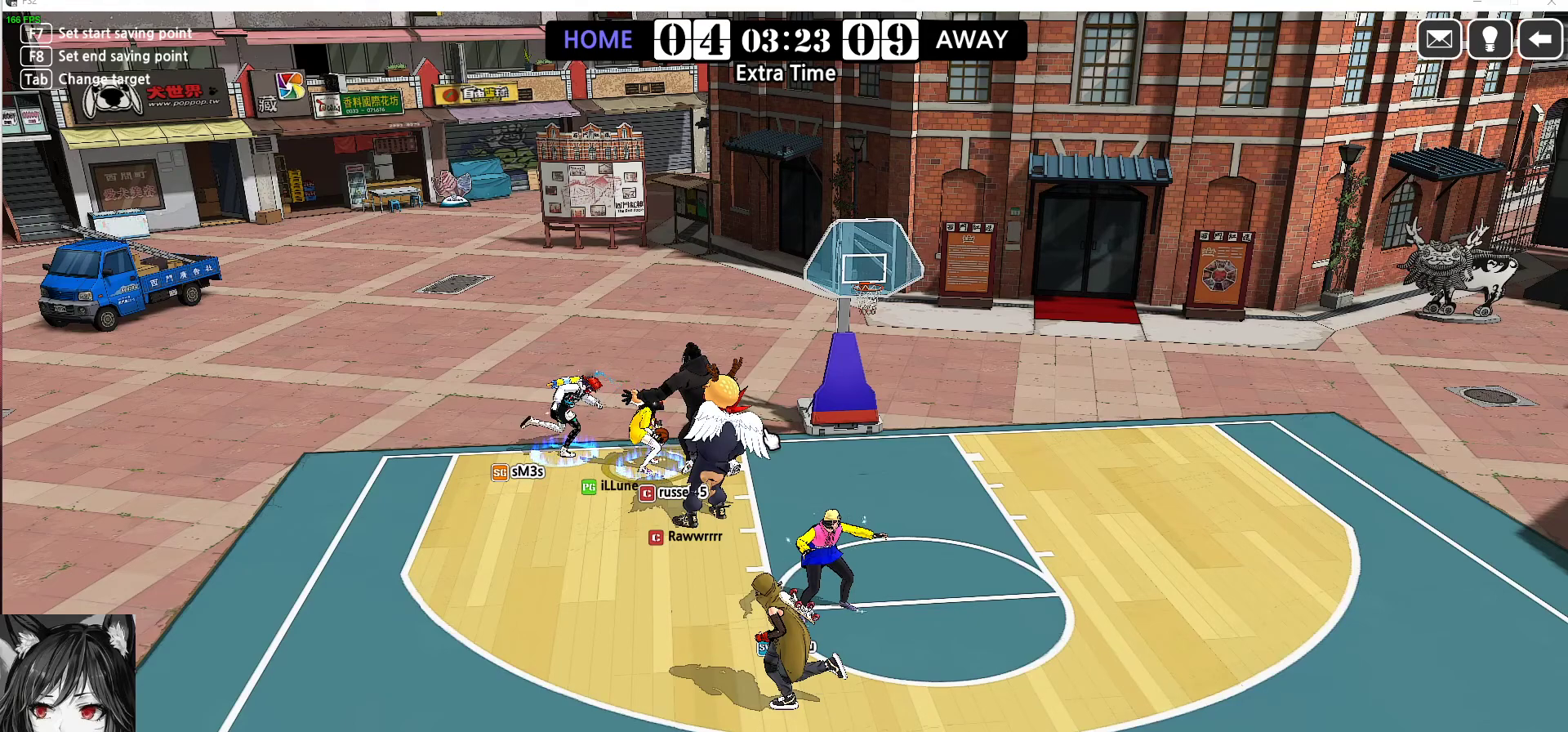
{"keys": ["d", "right", "s"], "events": []}